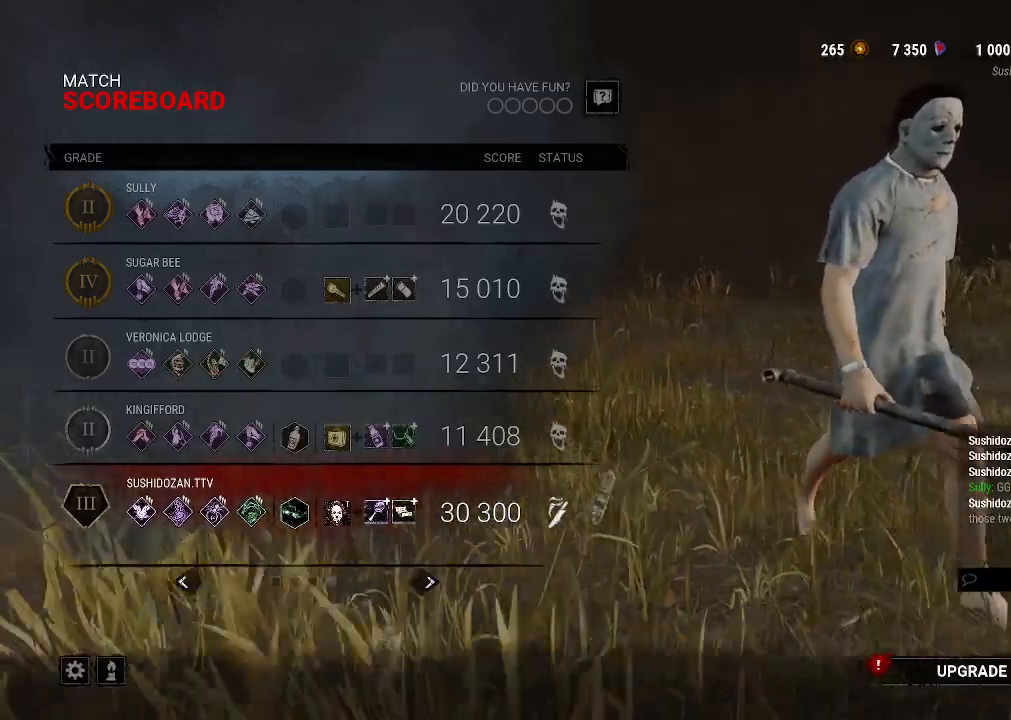
Gameplay with keyboard and mouse; each line is a JSON object with the keys and mouse buttons held at the frame after it. "events" lists presses ("down") and releases ("up") of "1", "2", "3", "4", "5", "a", "alt", "b", "c", "ctrl", "d", "e", "f", "g", "q", "r", "s", "shift", "space", "t", "tab", "tilde", "v", "w", "x", "z", "mouse_left", "mouse_wheel", "mouse_right", "mouse_mb4" and "mouse_mb5" between this image and that frame as [ms after this image, input, new state], when the widget could be followed in between. "mouse_left", "mouse_wheel", "mouse_right", "mouse_mb4", "mouse_mb5" = the "left", "wheel", "right", "mb4", "mb5" buttons of the "mouse" list. No other keys are recorded. "wheel" means that the mouse wheel is clicked or scrolled. Mouse movement is not recorded.
{"keys": [], "mouse": [], "events": [[83, "alt", "down"], [133, "tab", "down"], [266, "tab", "up"], [316, "alt", "up"]]}
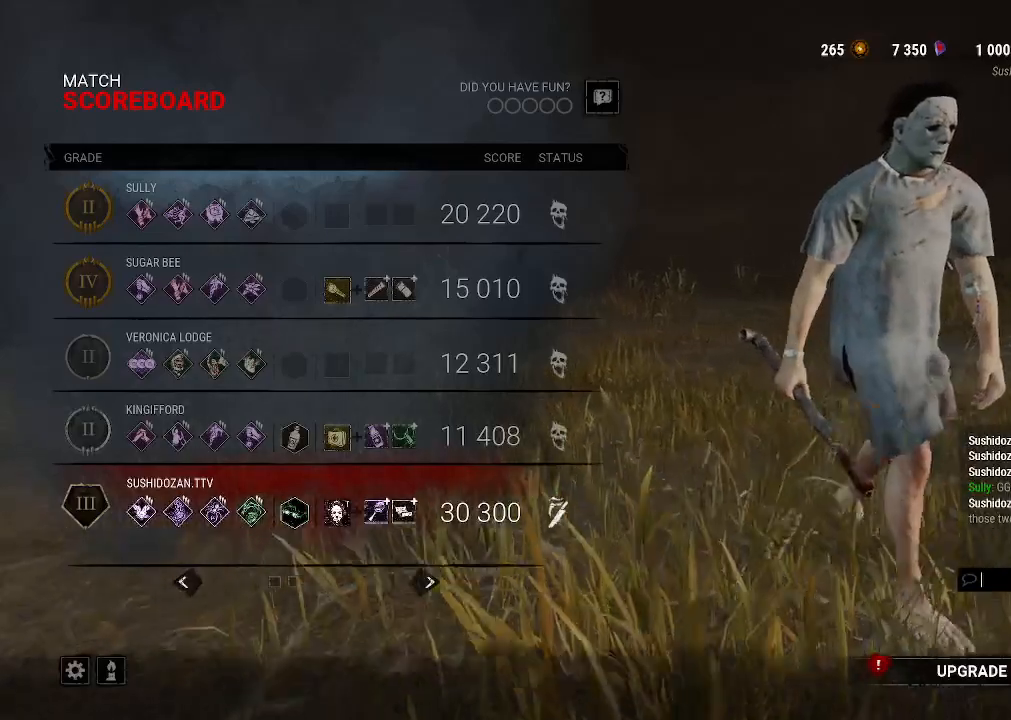
{"keys": [], "mouse": [], "events": []}
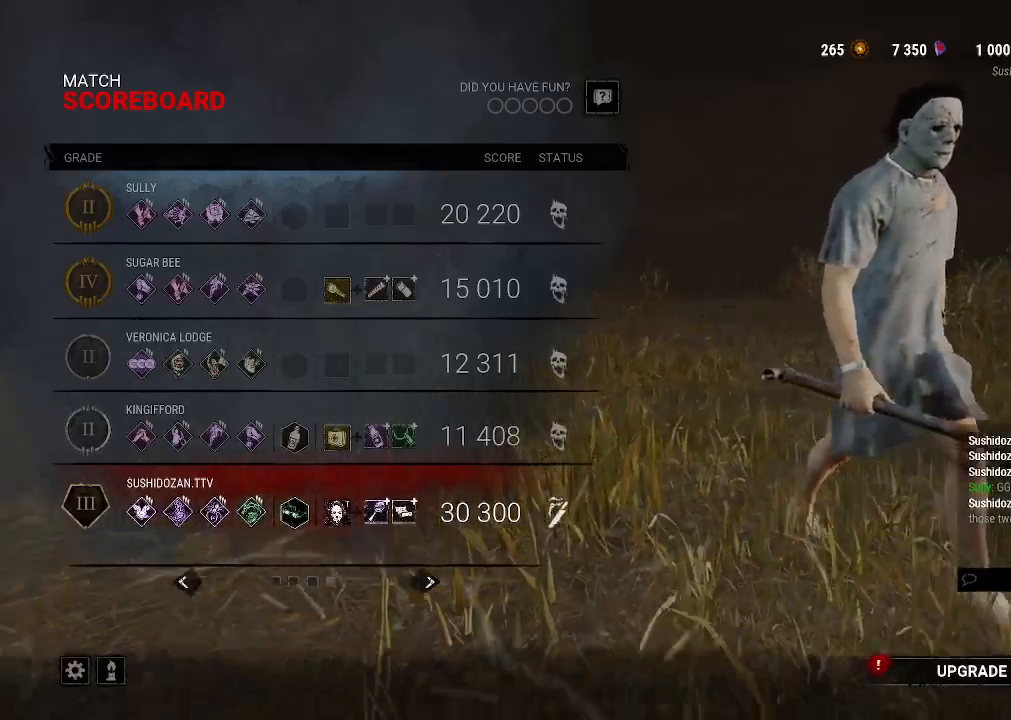
{"keys": [], "mouse": [], "events": []}
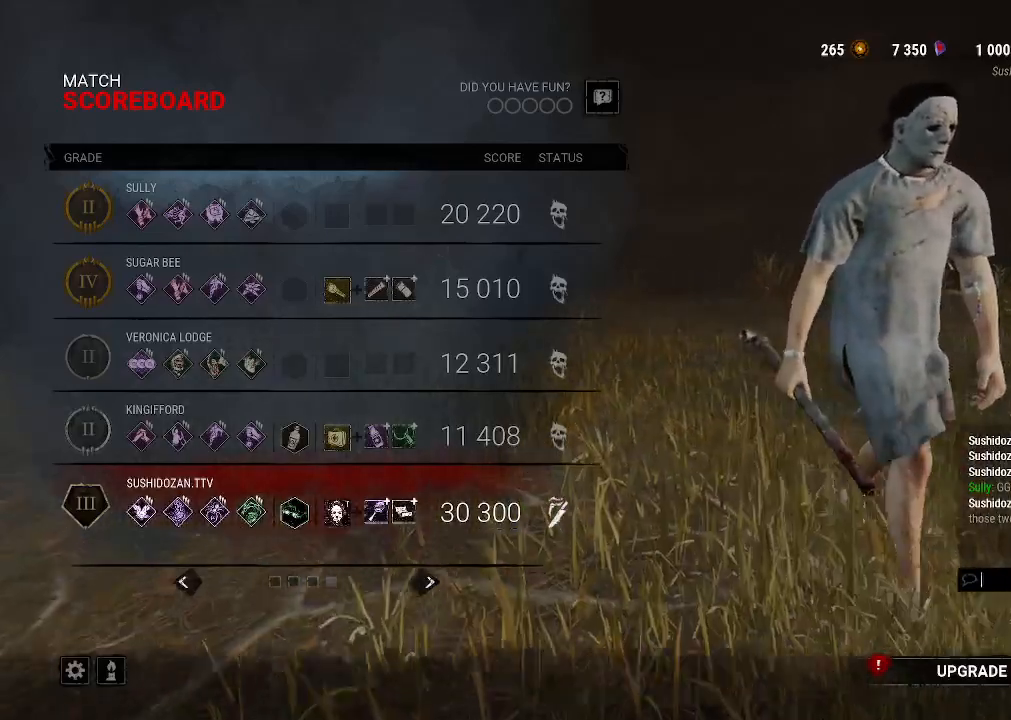
{"keys": [], "mouse": [], "events": []}
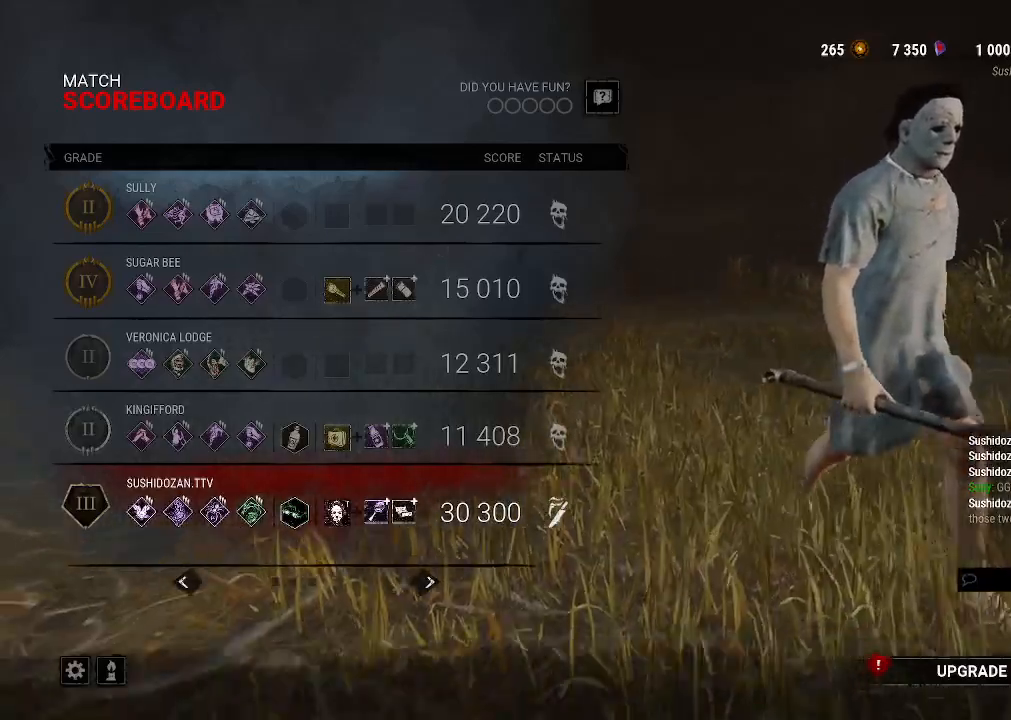
{"keys": [], "mouse": [], "events": [[100, "mouse_left", "down"], [233, "mouse_left", "up"]]}